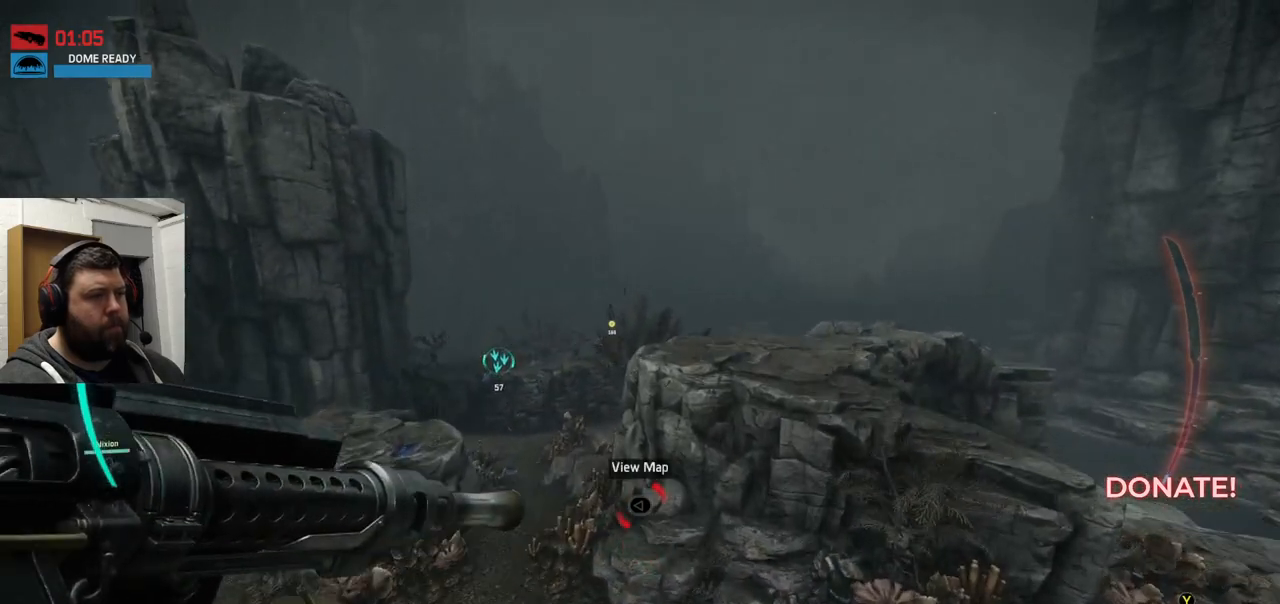
Gameplay with a controller (PlayStation layout); each line is a JSON object with the inputs held at the frame after it. "events" lists button and stick changes between this image and that frame as [ms after this image, input, new state], when the widget could be followed in between.
{"buttons": ["CROSS"], "left_stick": "up-right", "right_stick": "center", "events": []}
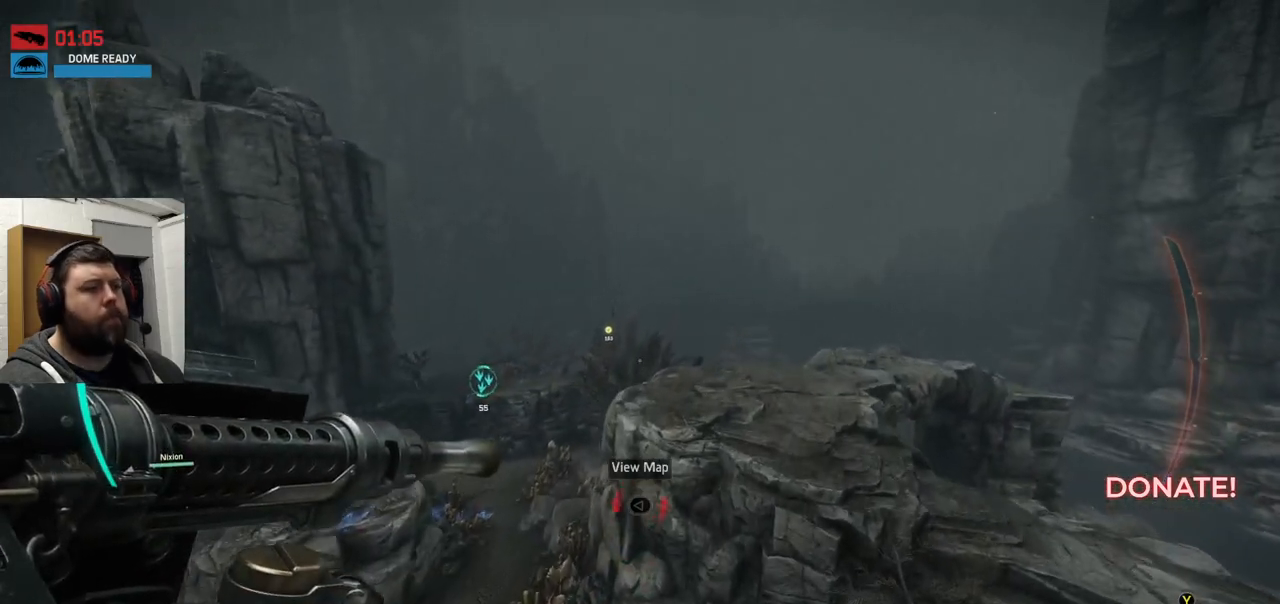
{"buttons": ["CROSS"], "left_stick": "up-right", "right_stick": "center", "events": [[233, "CROSS", "up"], [333, "CROSS", "down"]]}
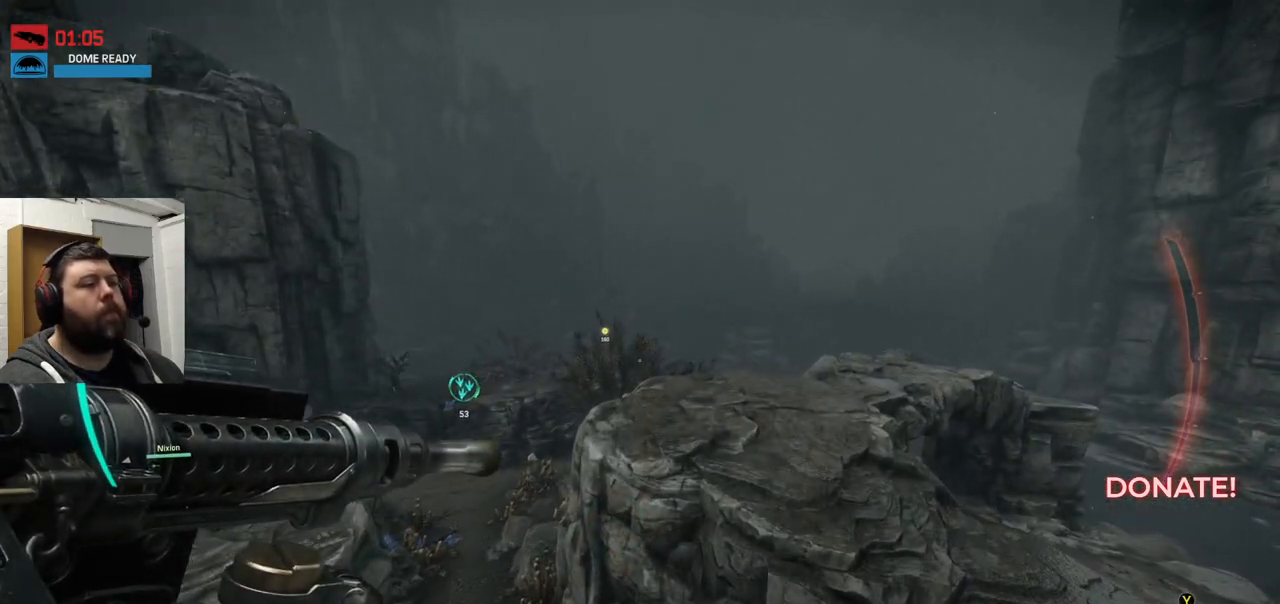
{"buttons": [], "left_stick": "up-right", "right_stick": "center", "events": [[100, "CROSS", "up"], [150, "CROSS", "down"], [400, "CROSS", "up"]]}
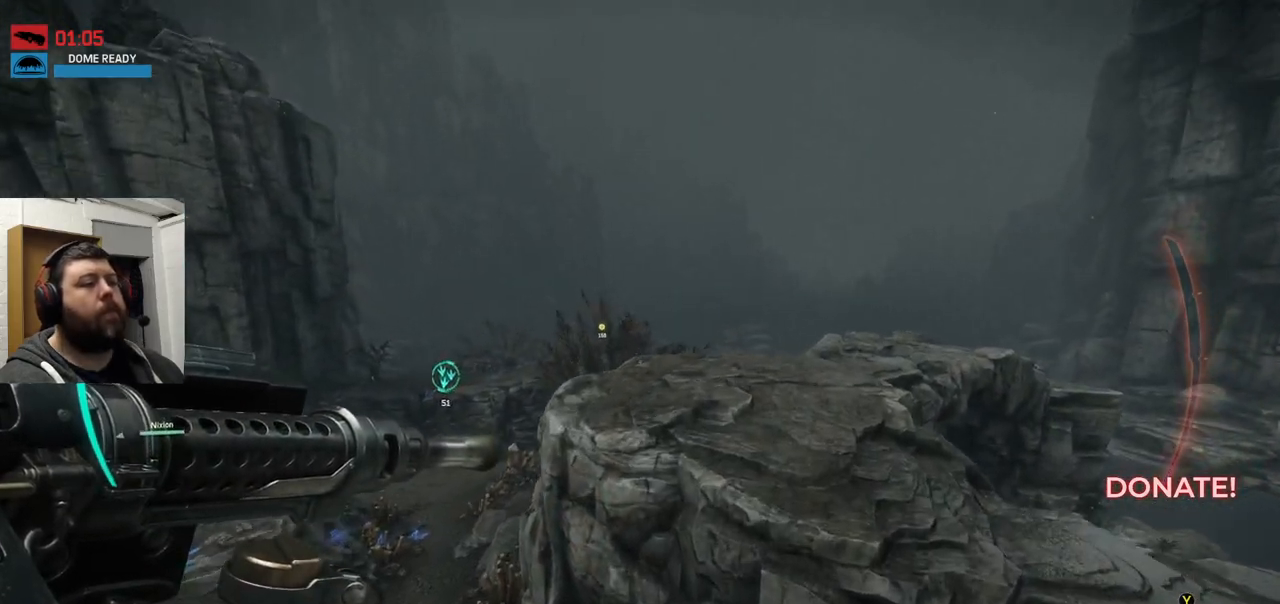
{"buttons": [], "left_stick": "up-right", "right_stick": "center", "events": [[83, "right_stick", "down"], [450, "right_stick", "center"]]}
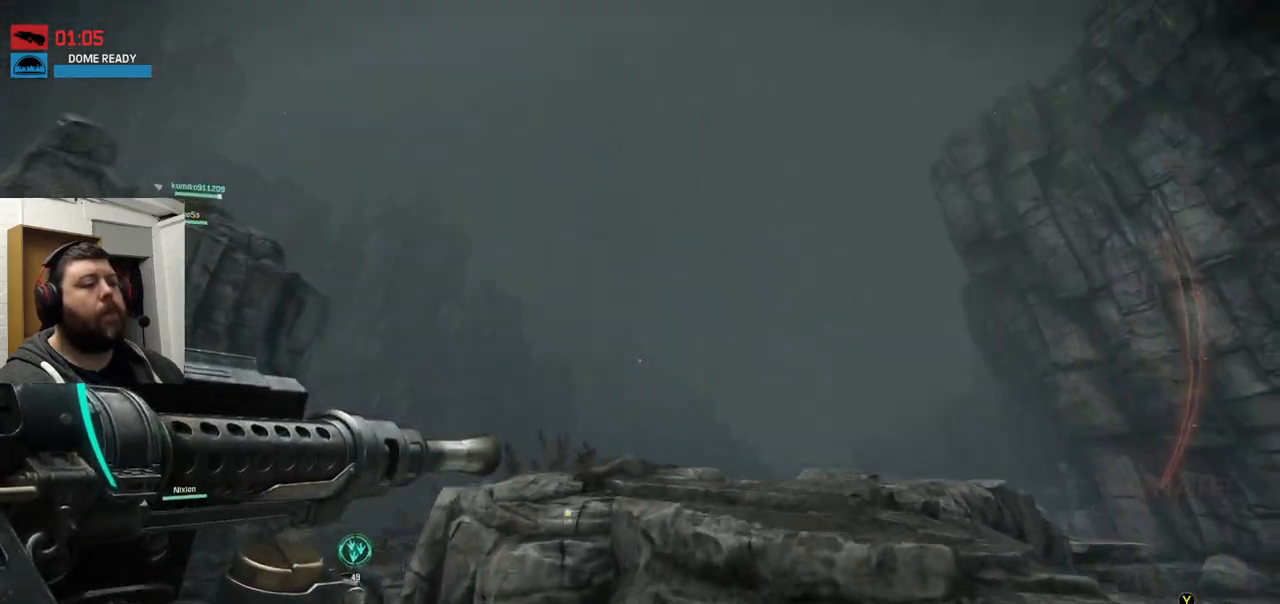
{"buttons": ["CROSS"], "left_stick": "up-right", "right_stick": "center", "events": [[367, "CROSS", "down"]]}
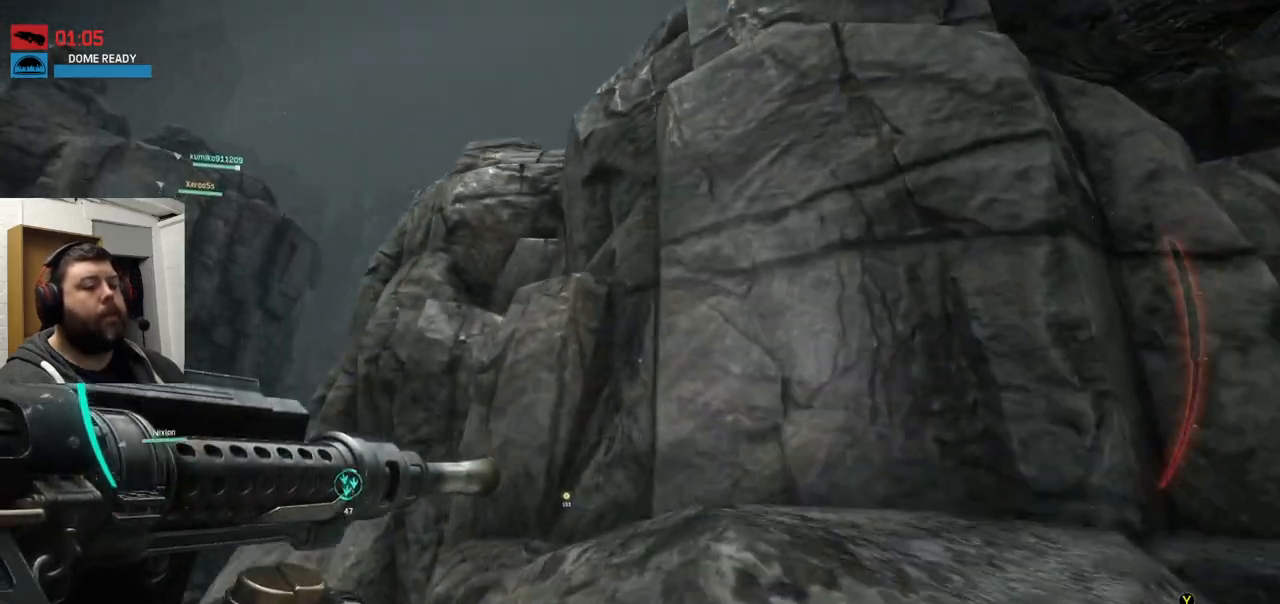
{"buttons": ["CROSS"], "left_stick": "up-right", "right_stick": "center", "events": []}
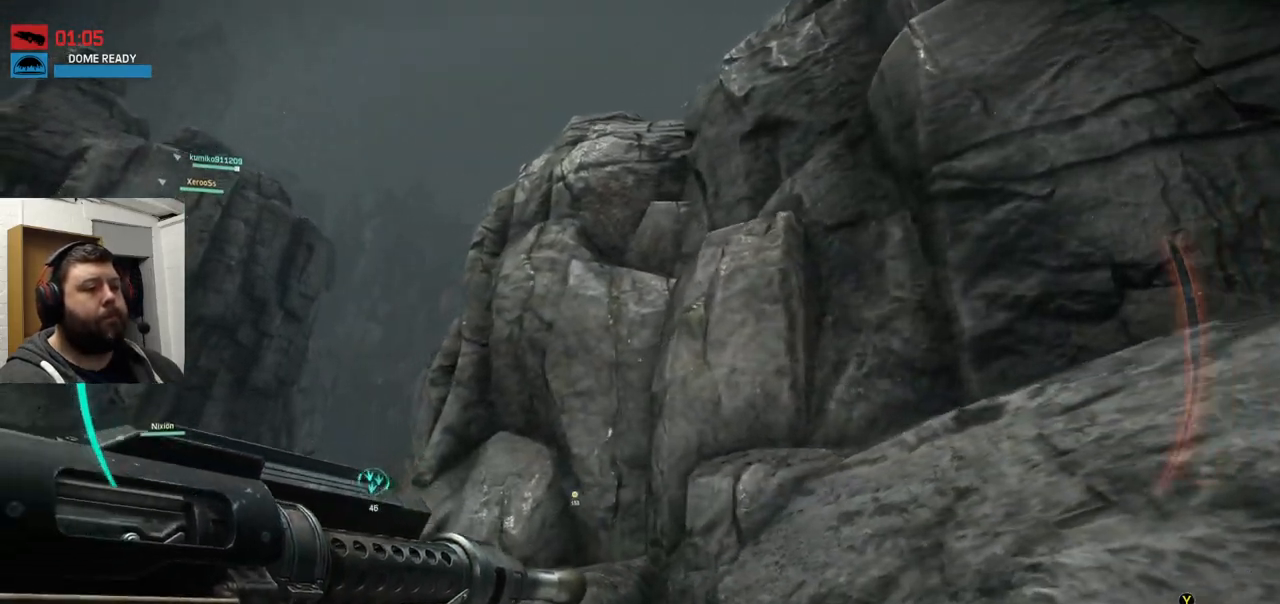
{"buttons": ["CROSS"], "left_stick": "up-right", "right_stick": "center", "events": []}
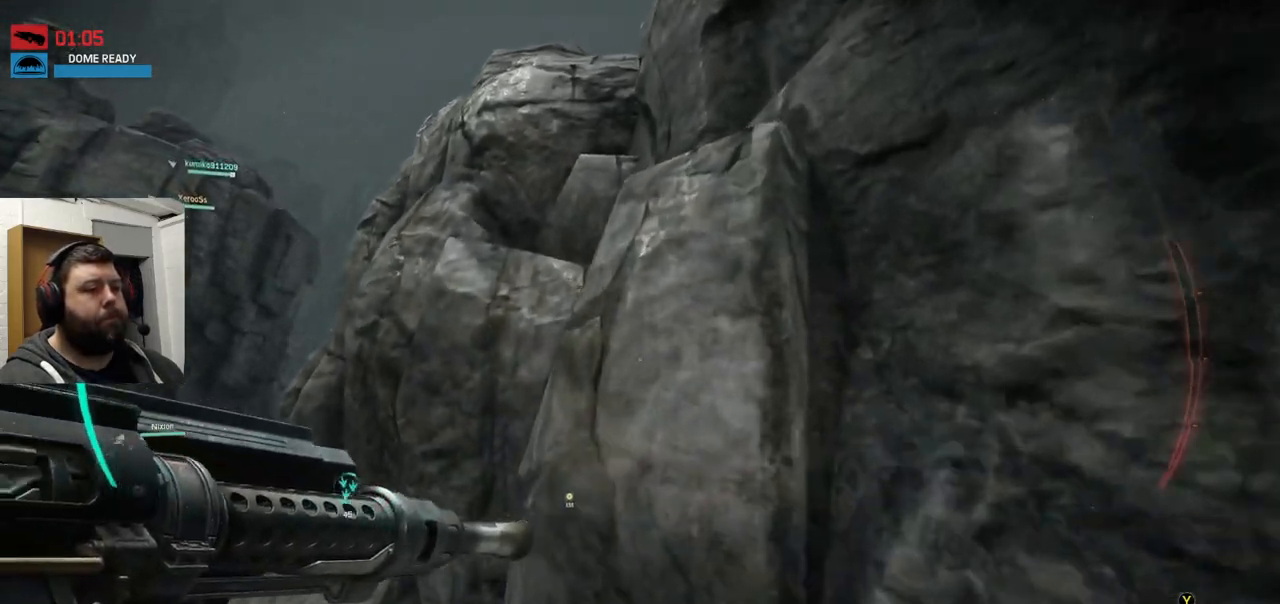
{"buttons": ["CROSS"], "left_stick": "up-right", "right_stick": "center", "events": []}
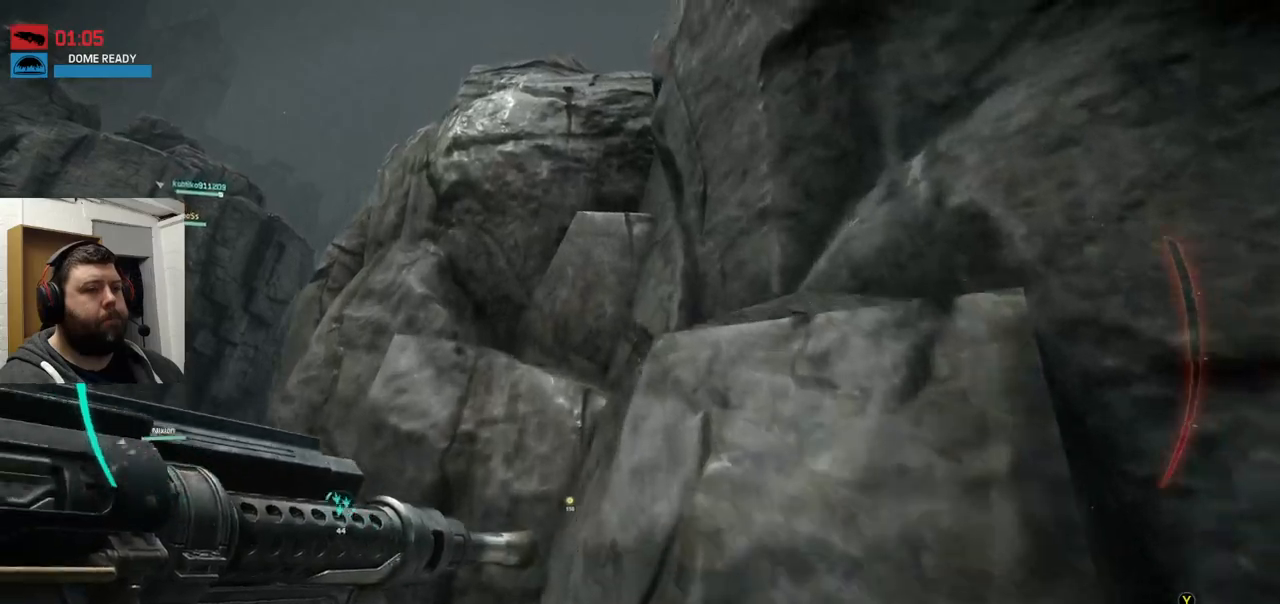
{"buttons": ["CROSS"], "left_stick": "up-right", "right_stick": "center", "events": []}
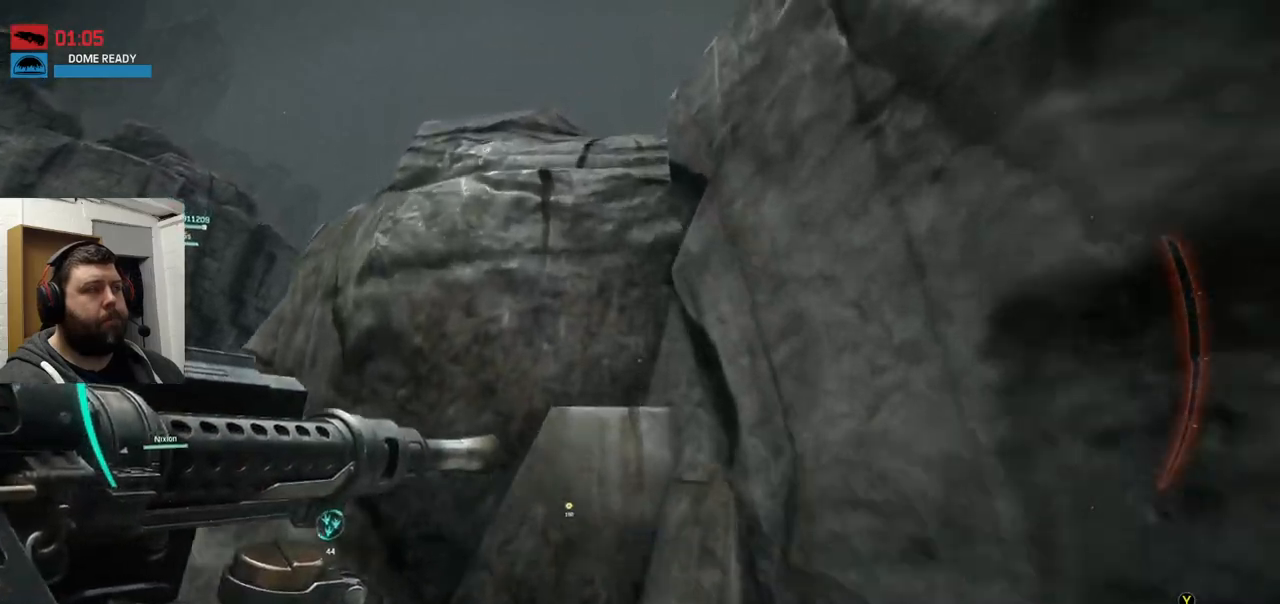
{"buttons": ["CROSS"], "left_stick": "up-right", "right_stick": "center", "events": []}
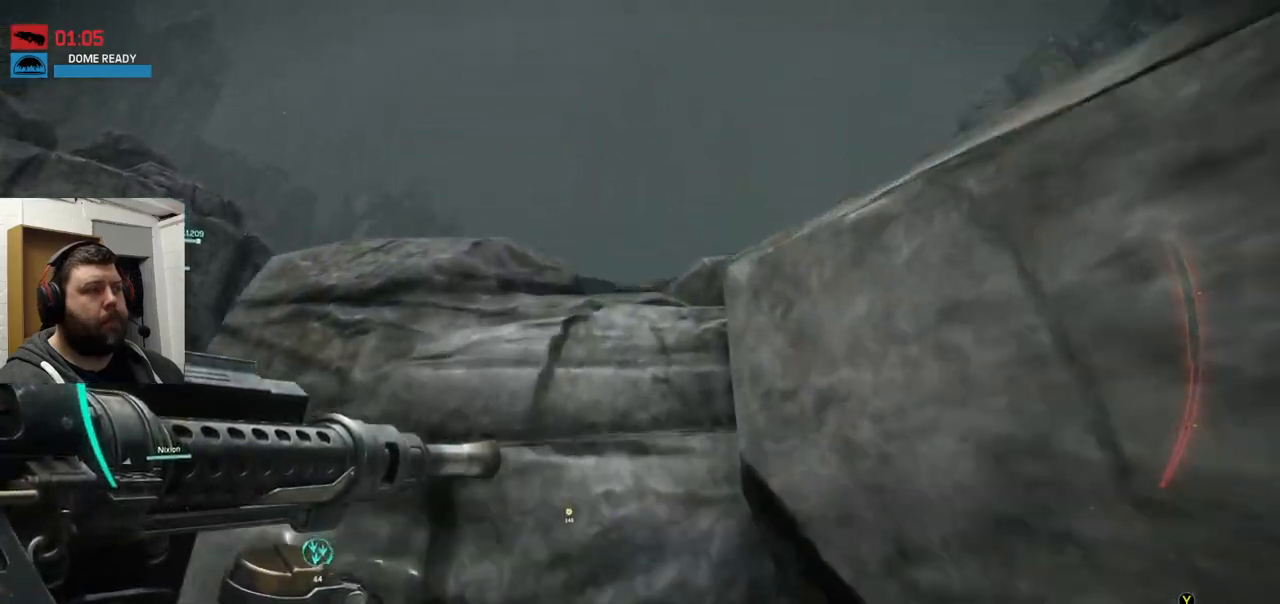
{"buttons": [], "left_stick": "up-right", "right_stick": "center", "events": [[367, "CROSS", "up"]]}
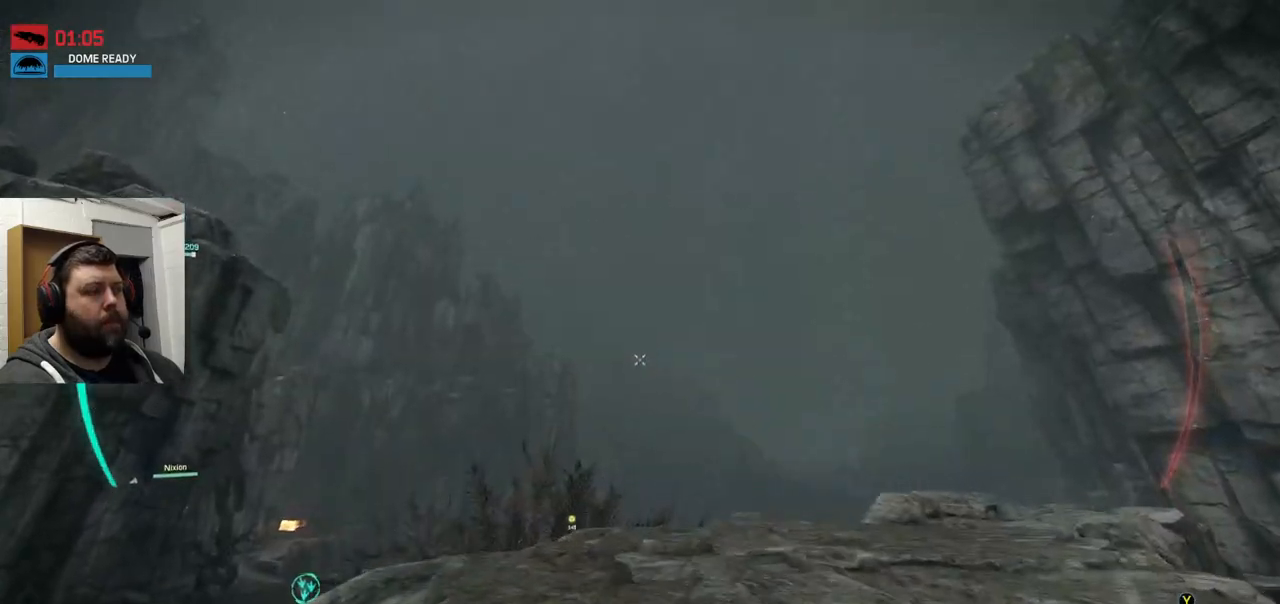
{"buttons": [], "left_stick": "up-right", "right_stick": "center", "events": [[17, "right_stick", "up-right"], [167, "right_stick", "center"]]}
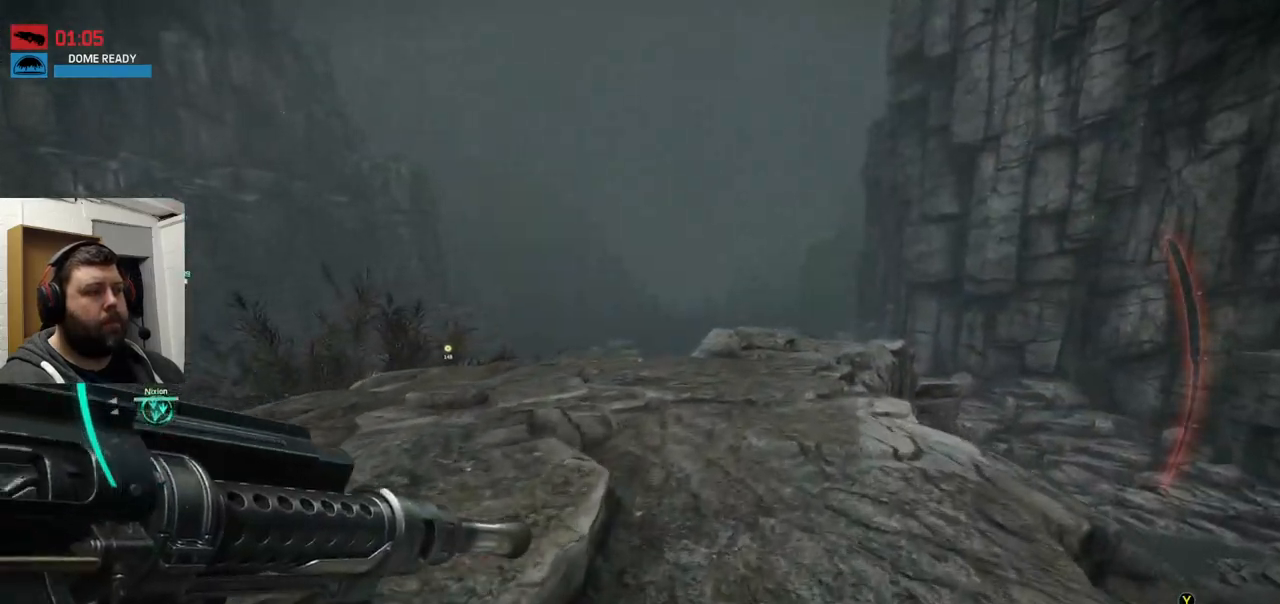
{"buttons": [], "left_stick": "up", "right_stick": "center", "events": [[183, "left_stick", "up"]]}
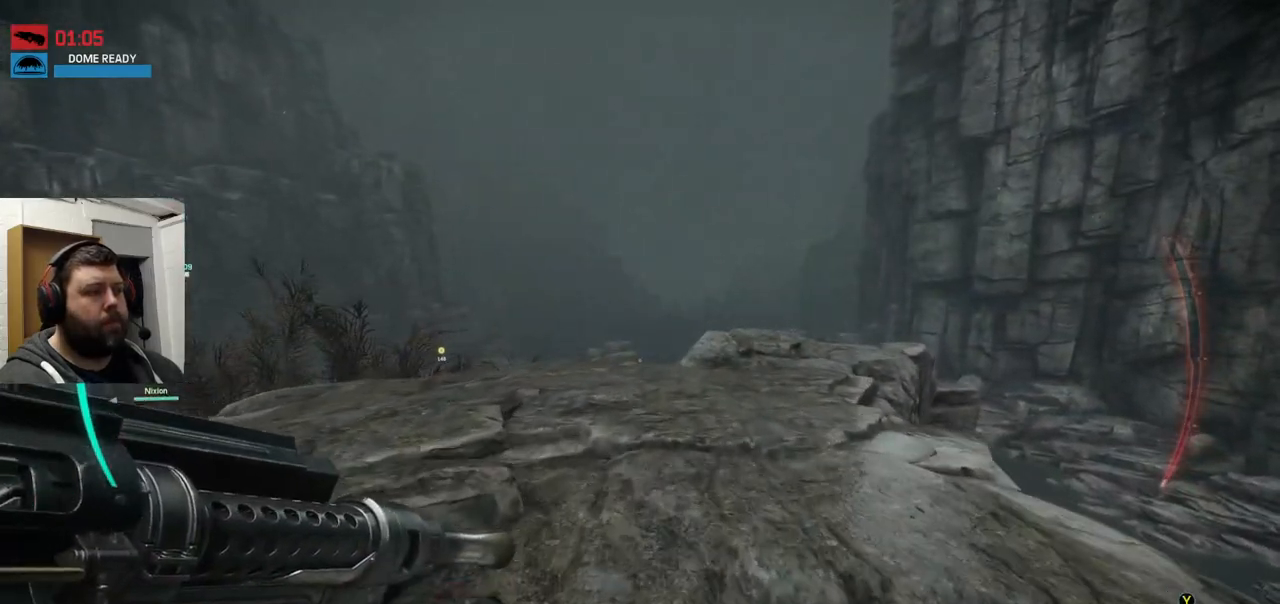
{"buttons": [], "left_stick": "up", "right_stick": "center", "events": []}
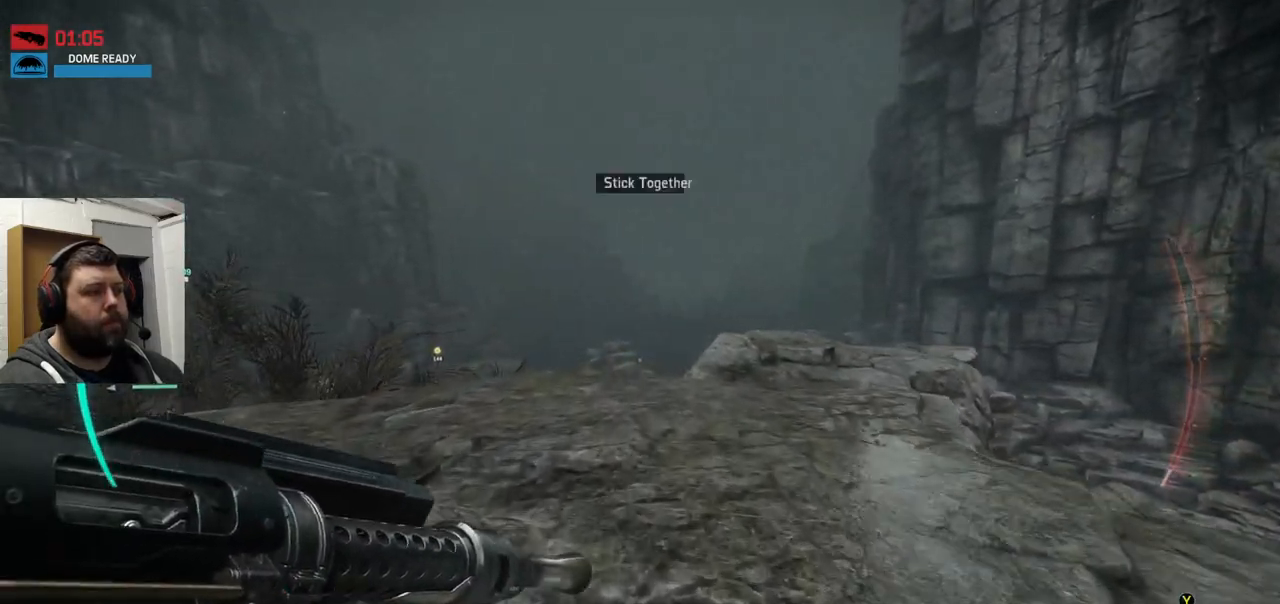
{"buttons": [], "left_stick": "up", "right_stick": "center", "events": []}
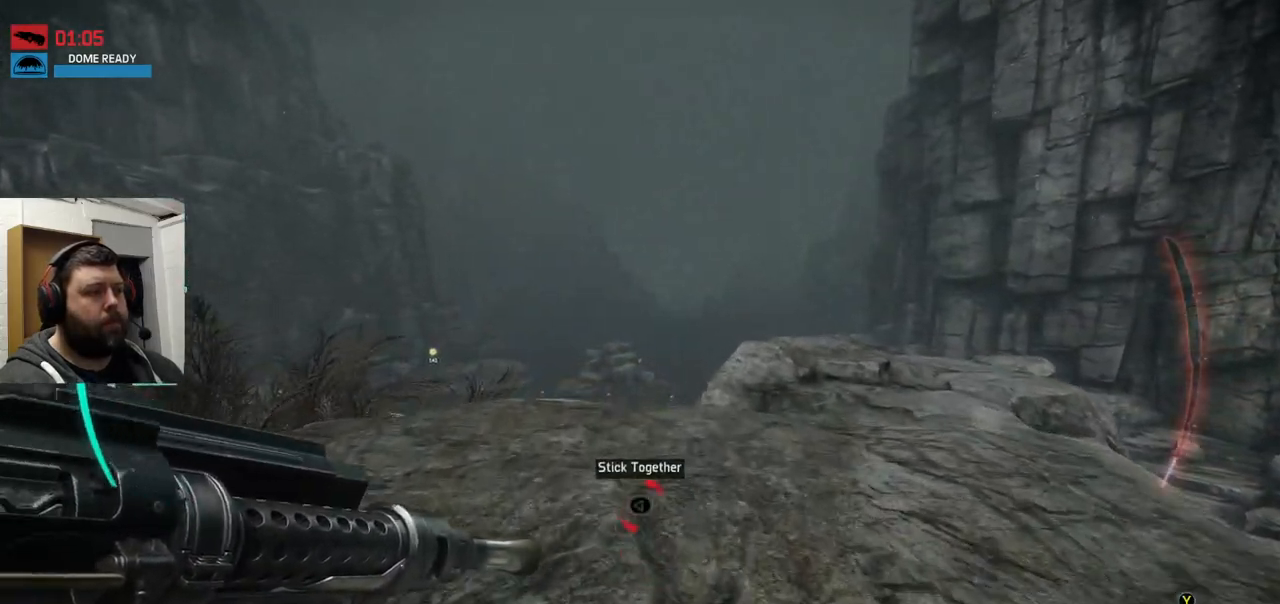
{"buttons": [], "left_stick": "up", "right_stick": "center", "events": []}
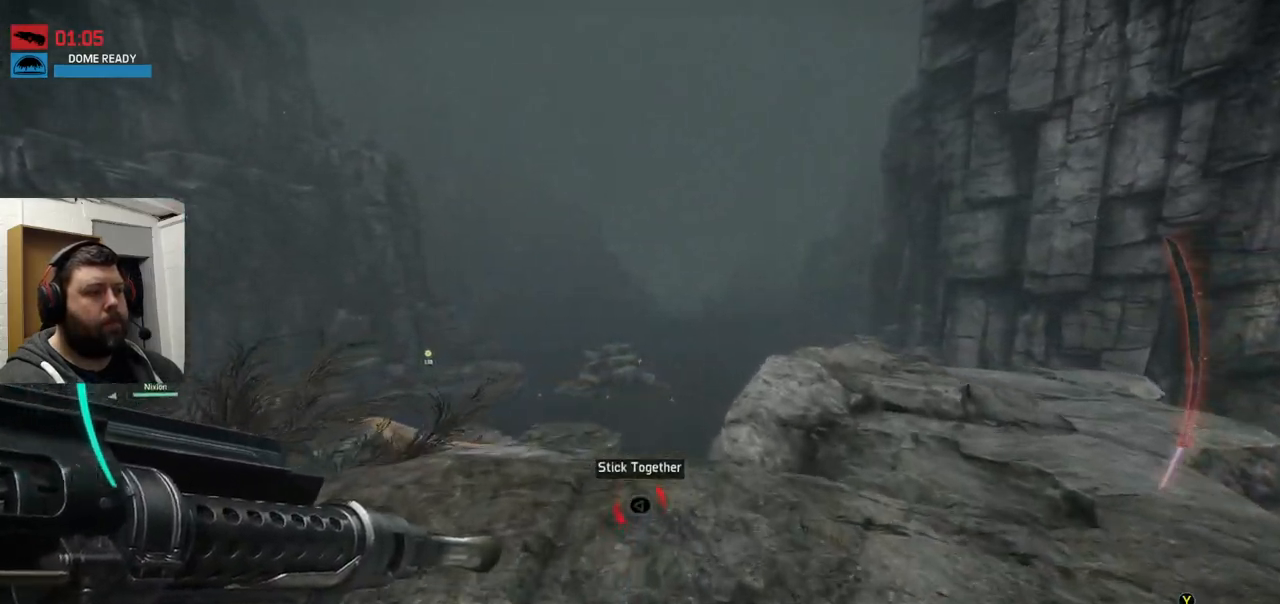
{"buttons": [], "left_stick": "up", "right_stick": "center", "events": [[150, "right_stick", "up-left"], [350, "right_stick", "center"]]}
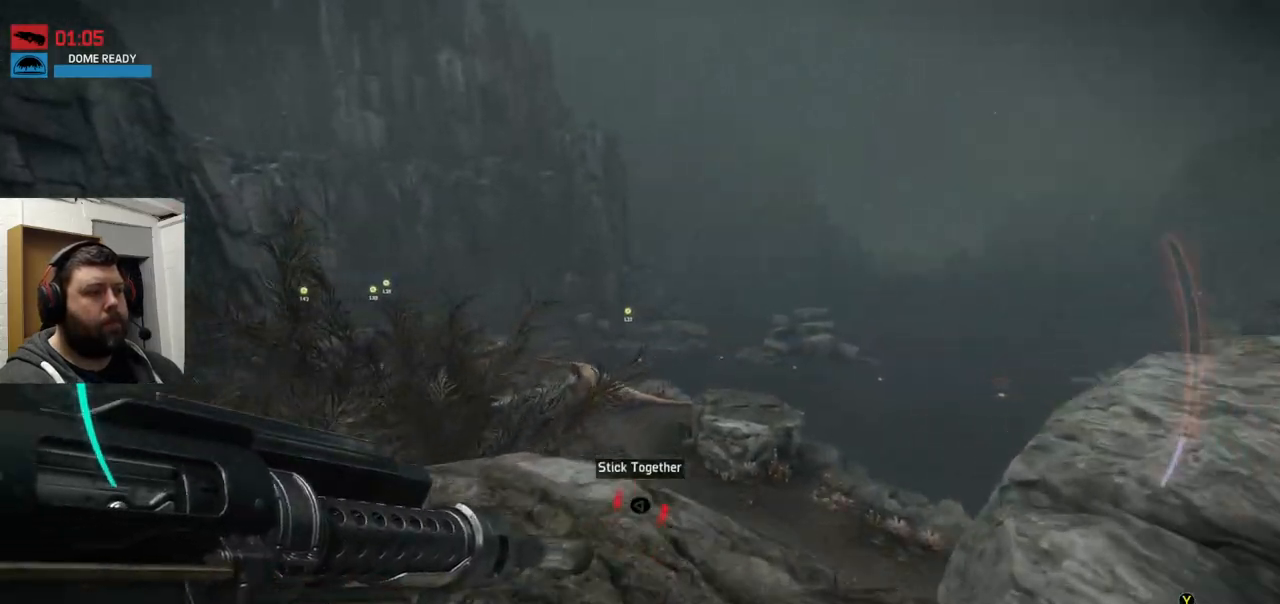
{"buttons": [], "left_stick": "up", "right_stick": "center", "events": []}
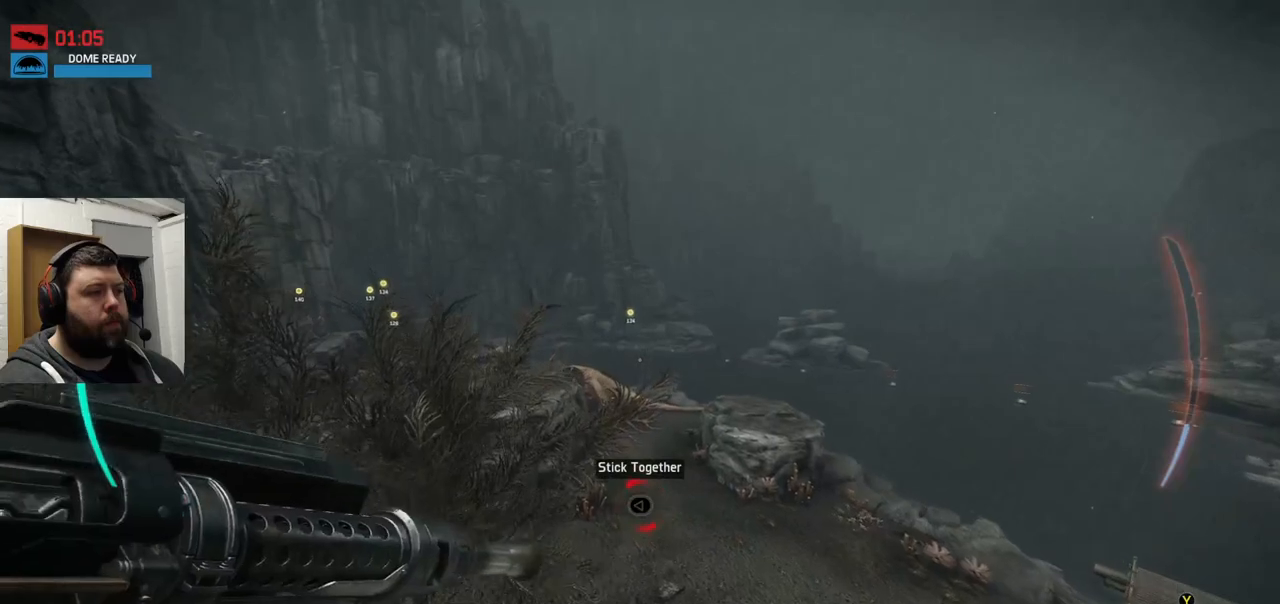
{"buttons": ["CROSS"], "left_stick": "up-left", "right_stick": "center", "events": [[217, "CROSS", "down"], [400, "left_stick", "up-left"]]}
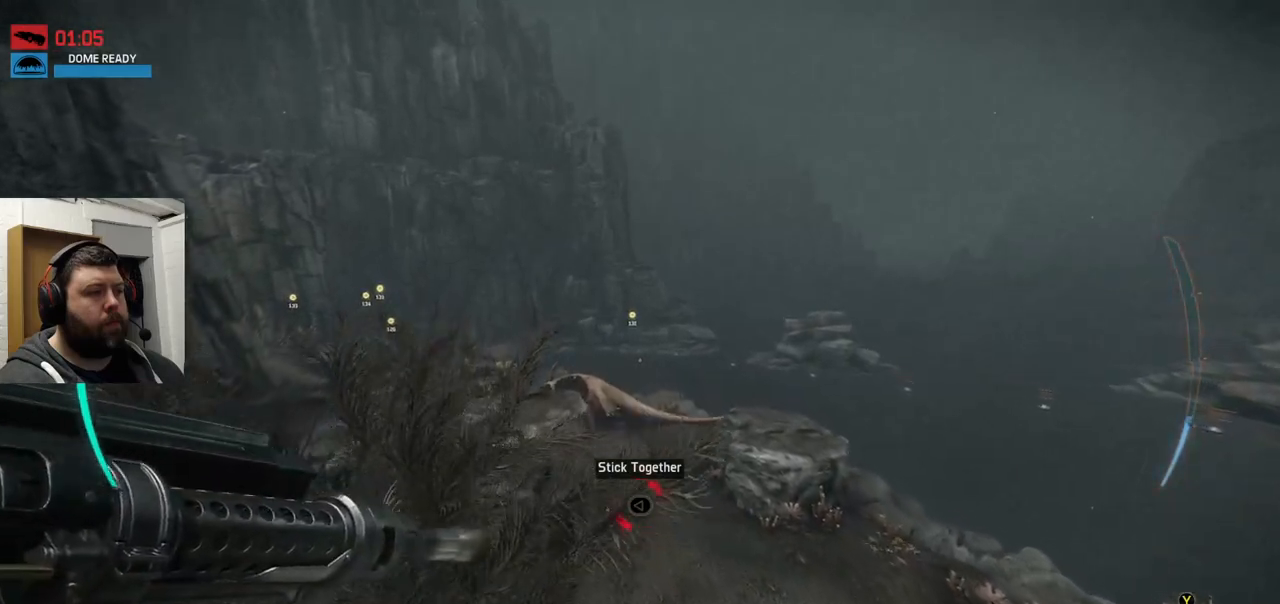
{"buttons": ["CROSS"], "left_stick": "up-left", "right_stick": "center", "events": [[183, "CROSS", "up"], [283, "CROSS", "down"]]}
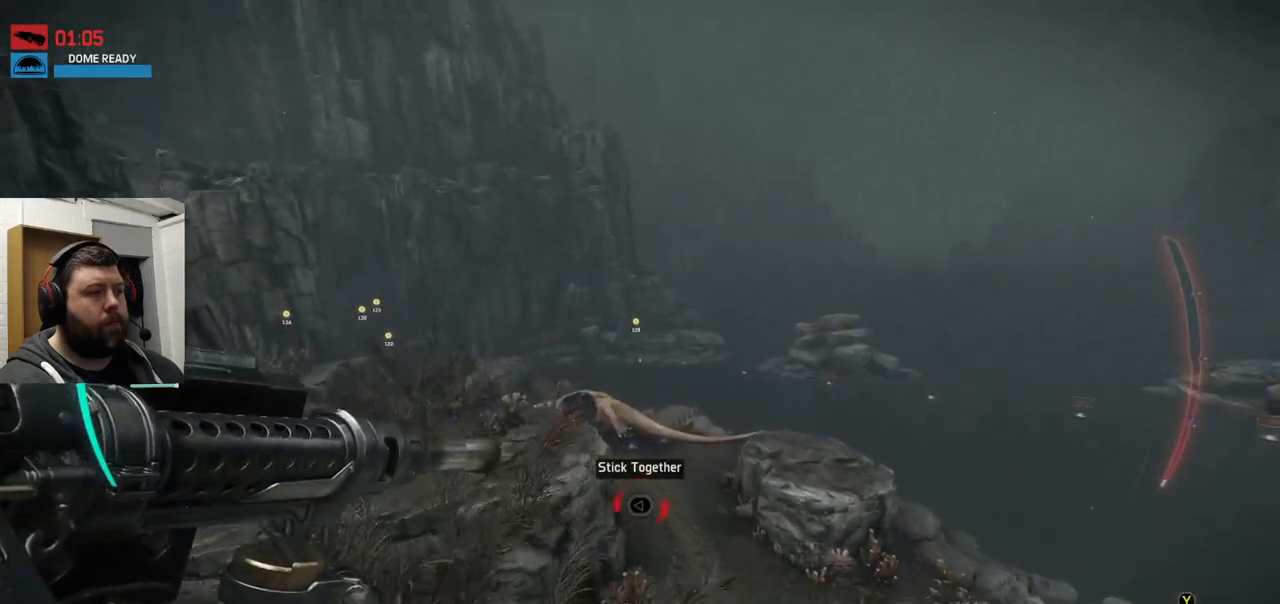
{"buttons": [], "left_stick": "up-left", "right_stick": "center", "events": [[167, "CROSS", "up"]]}
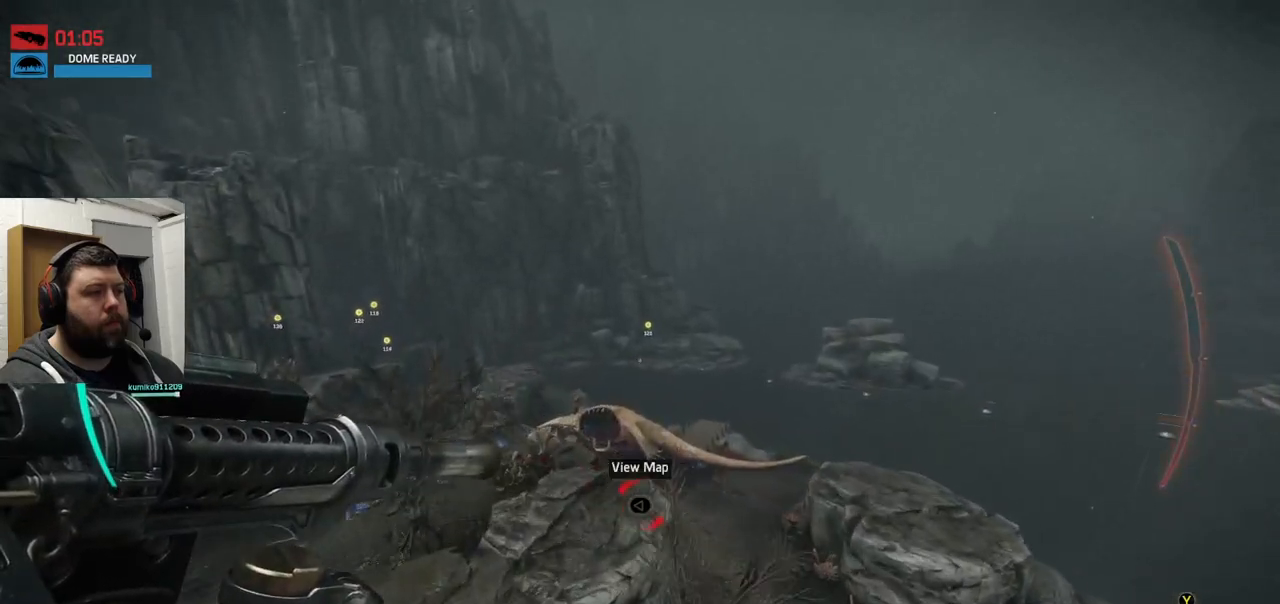
{"buttons": [], "left_stick": "up-left", "right_stick": "center", "events": []}
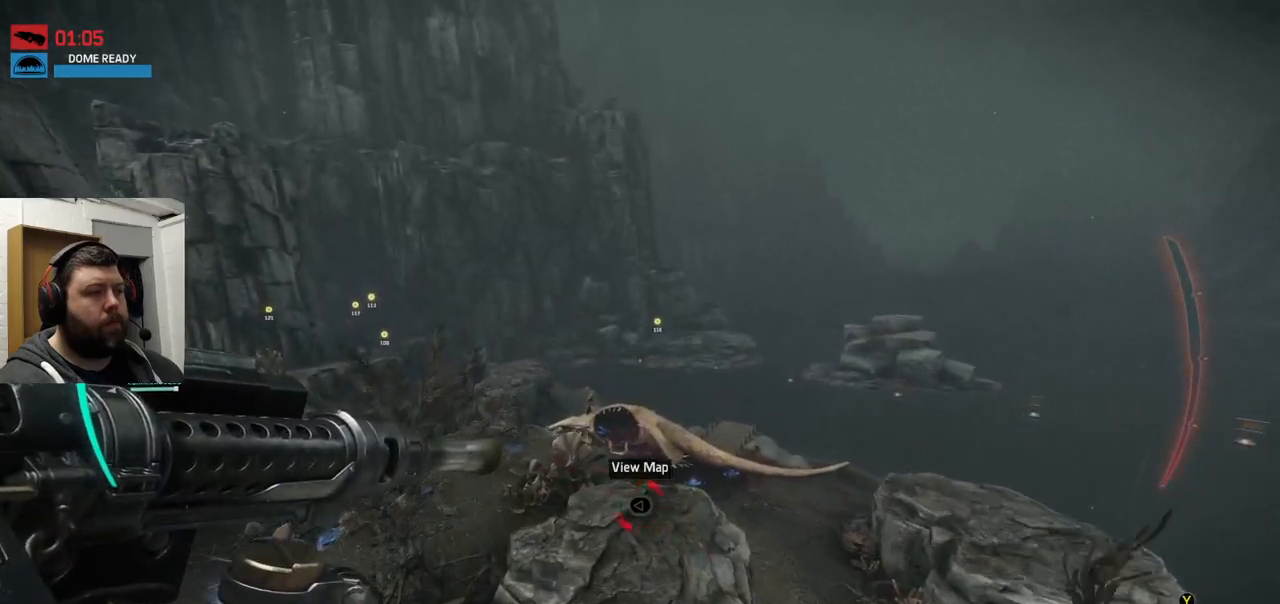
{"buttons": [], "left_stick": "up-left", "right_stick": "center", "events": [[167, "CROSS", "down"], [283, "CROSS", "up"]]}
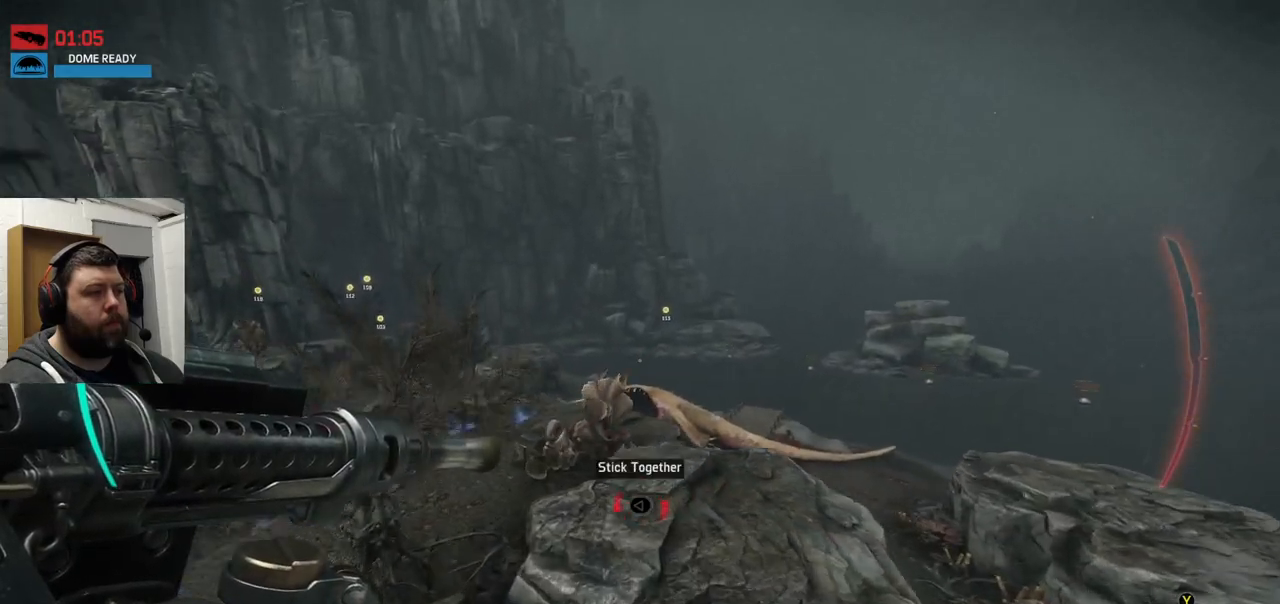
{"buttons": [], "left_stick": "up", "right_stick": "center", "events": [[167, "left_stick", "up"], [200, "right_stick", "down-left"], [450, "right_stick", "center"]]}
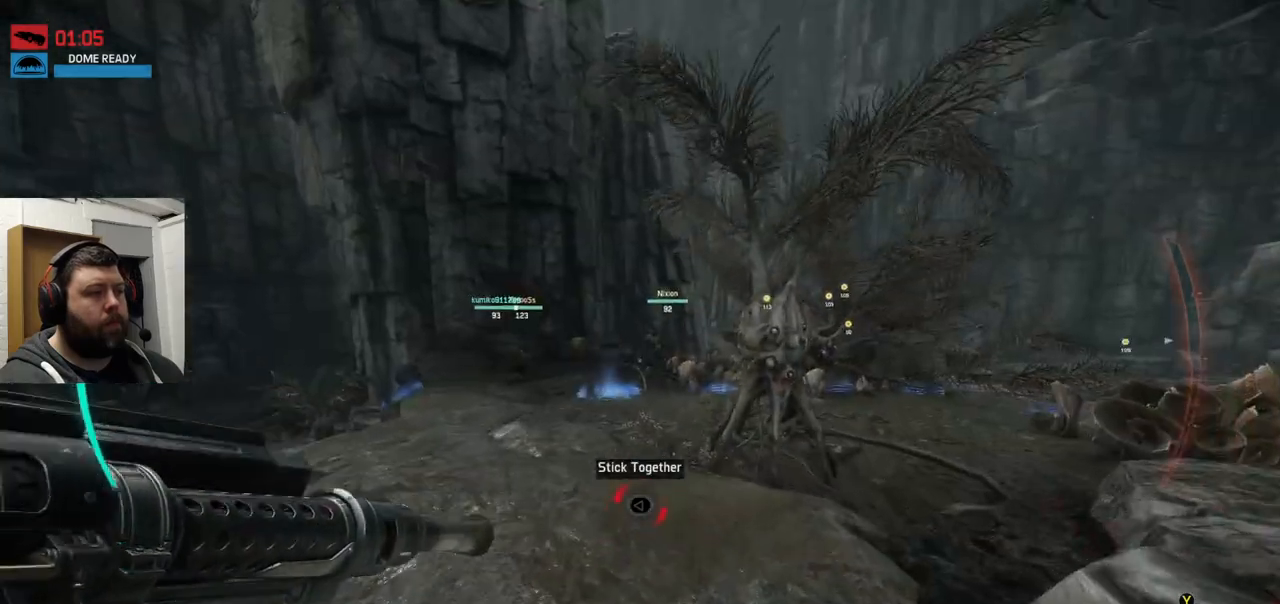
{"buttons": [], "left_stick": "up", "right_stick": "center", "events": []}
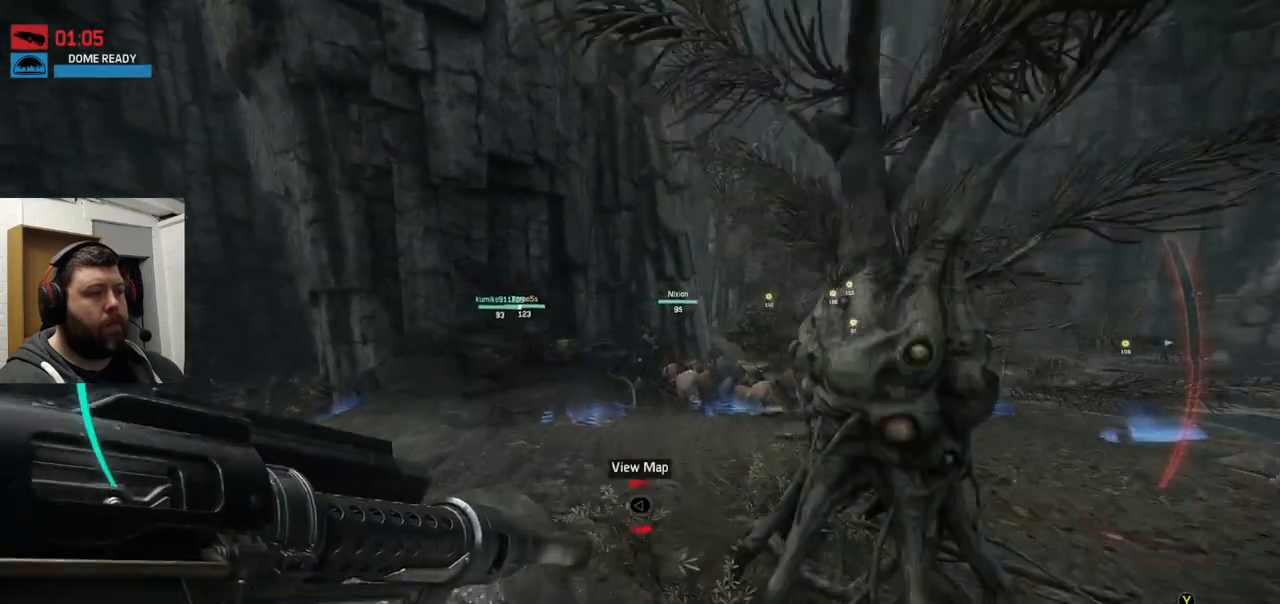
{"buttons": [], "left_stick": "up", "right_stick": "center", "events": [[300, "right_stick", "right"], [483, "right_stick", "center"]]}
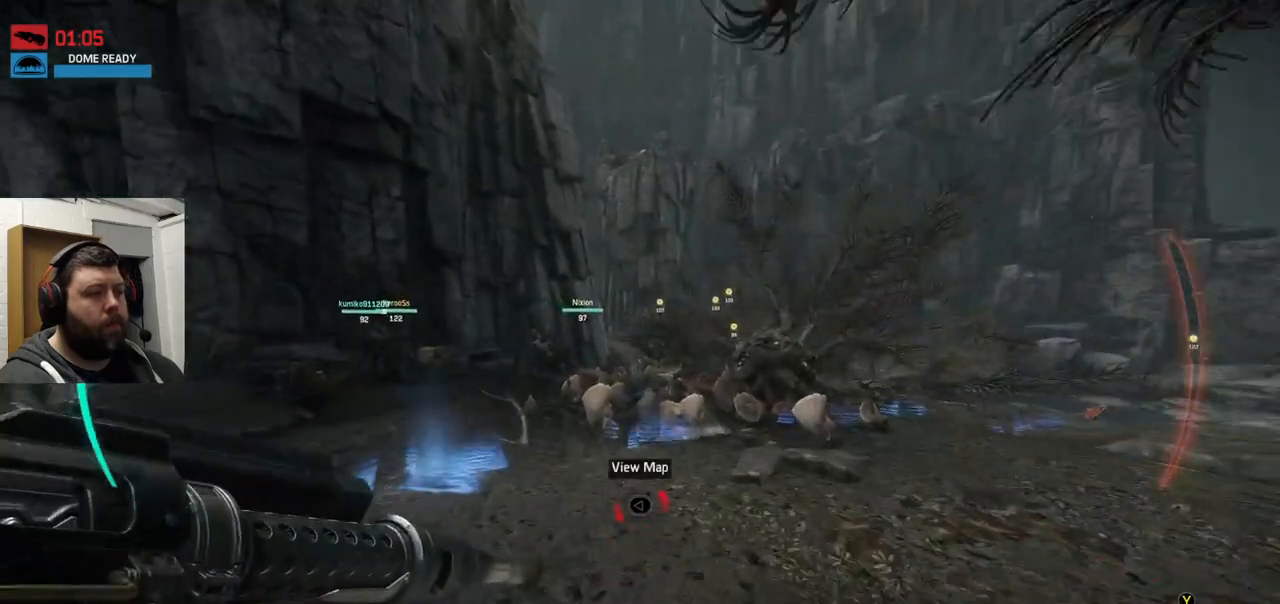
{"buttons": [], "left_stick": "up", "right_stick": "center", "events": []}
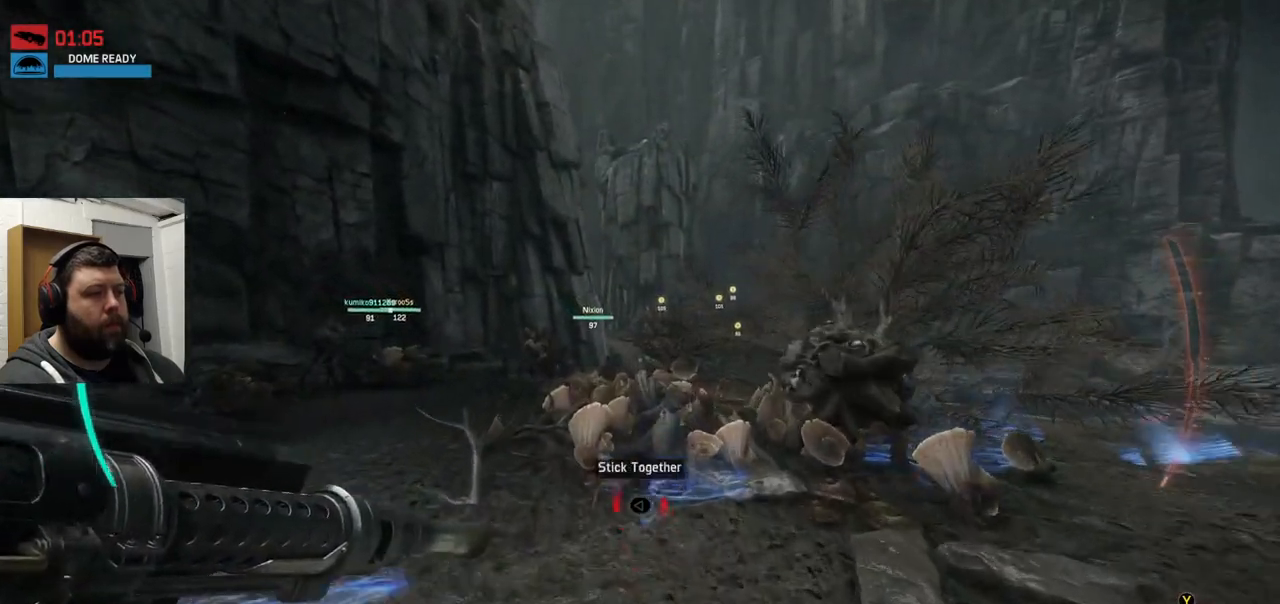
{"buttons": [], "left_stick": "up", "right_stick": "center", "events": []}
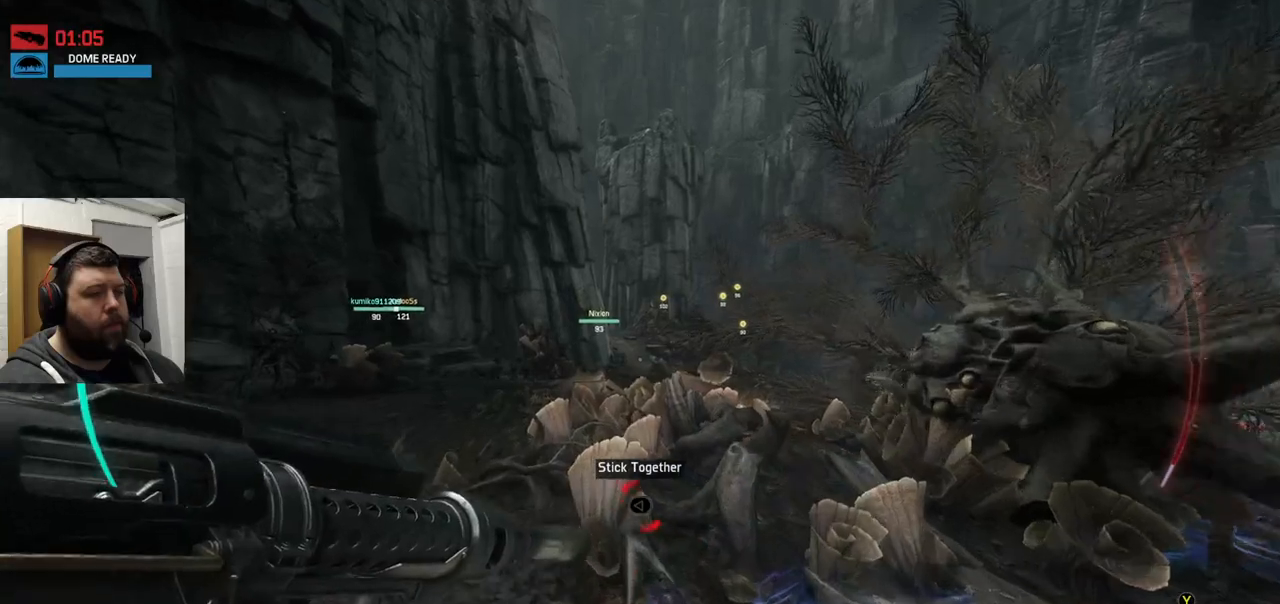
{"buttons": [], "left_stick": "up", "right_stick": "center", "events": []}
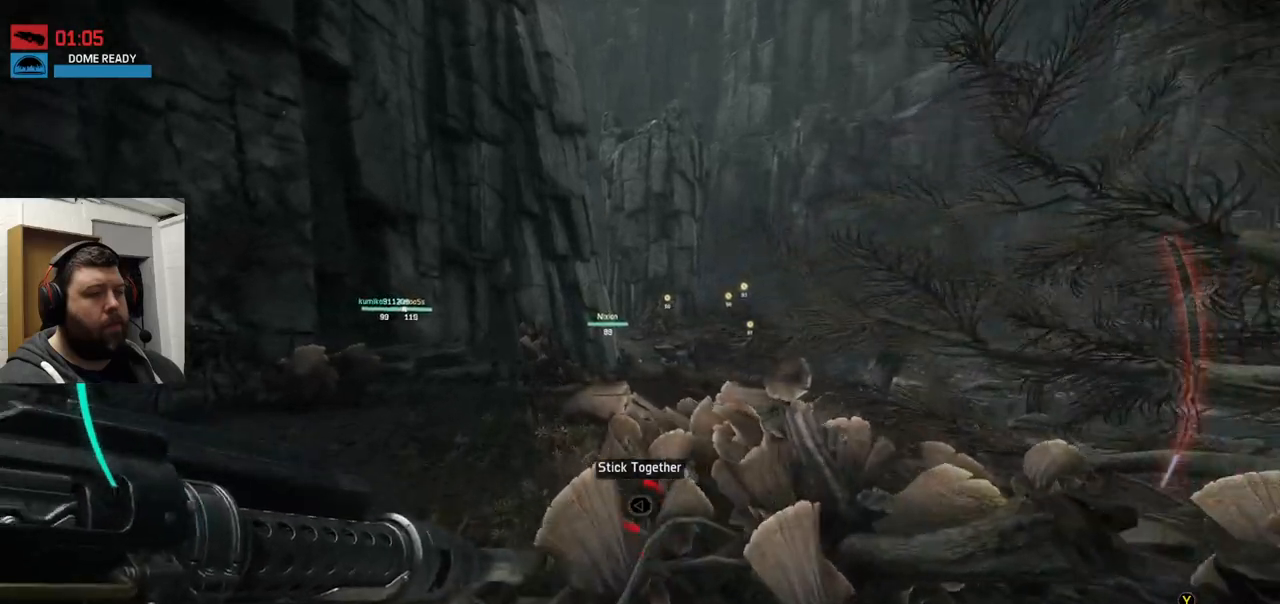
{"buttons": [], "left_stick": "up", "right_stick": "center", "events": [[100, "right_stick", "right"], [250, "right_stick", "center"]]}